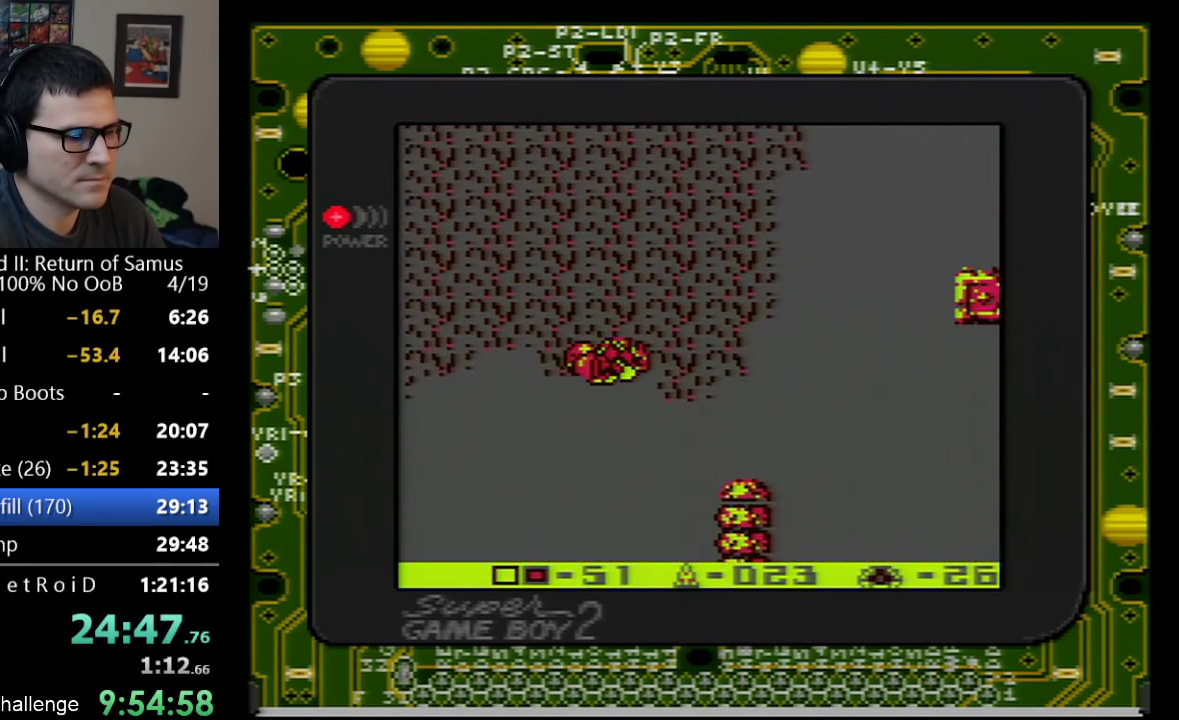
Gameplay with a controller (Nintendo layout); each line is a JSON object with the inputs held at the frame after it. "events" lists button and stick changes between this image and that frame as [ms after this image, input, new state], when the widget could be followed in between. Not read: L3 R3.
{"buttons": ["DPAD_RIGHT"], "events": []}
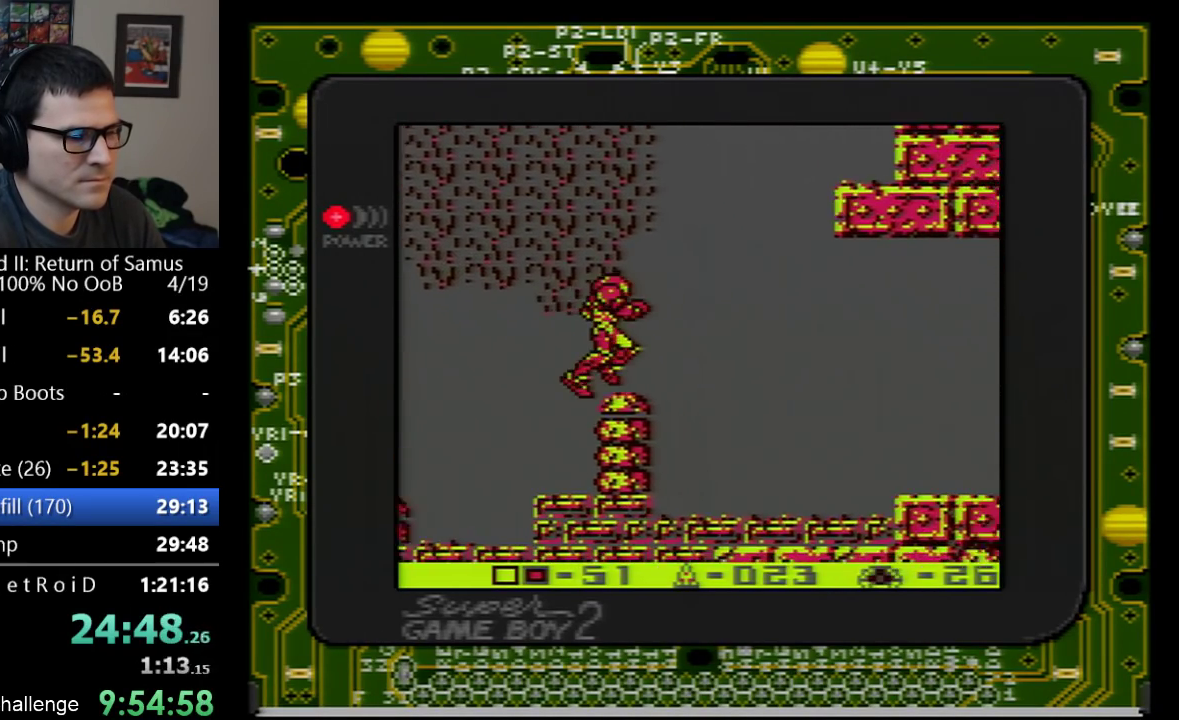
{"buttons": ["A", "DPAD_RIGHT"], "events": [[100, "A", "down"]]}
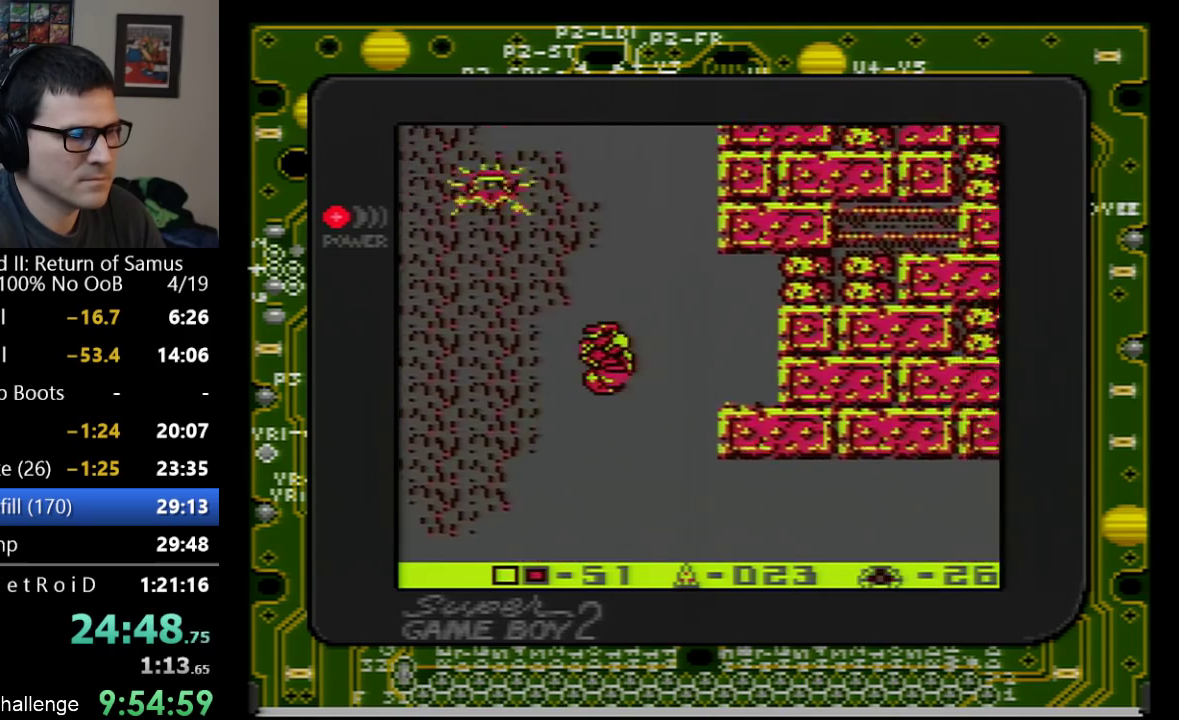
{"buttons": ["A", "DPAD_LEFT"], "events": [[350, "DPAD_RIGHT", "up"], [383, "DPAD_LEFT", "down"]]}
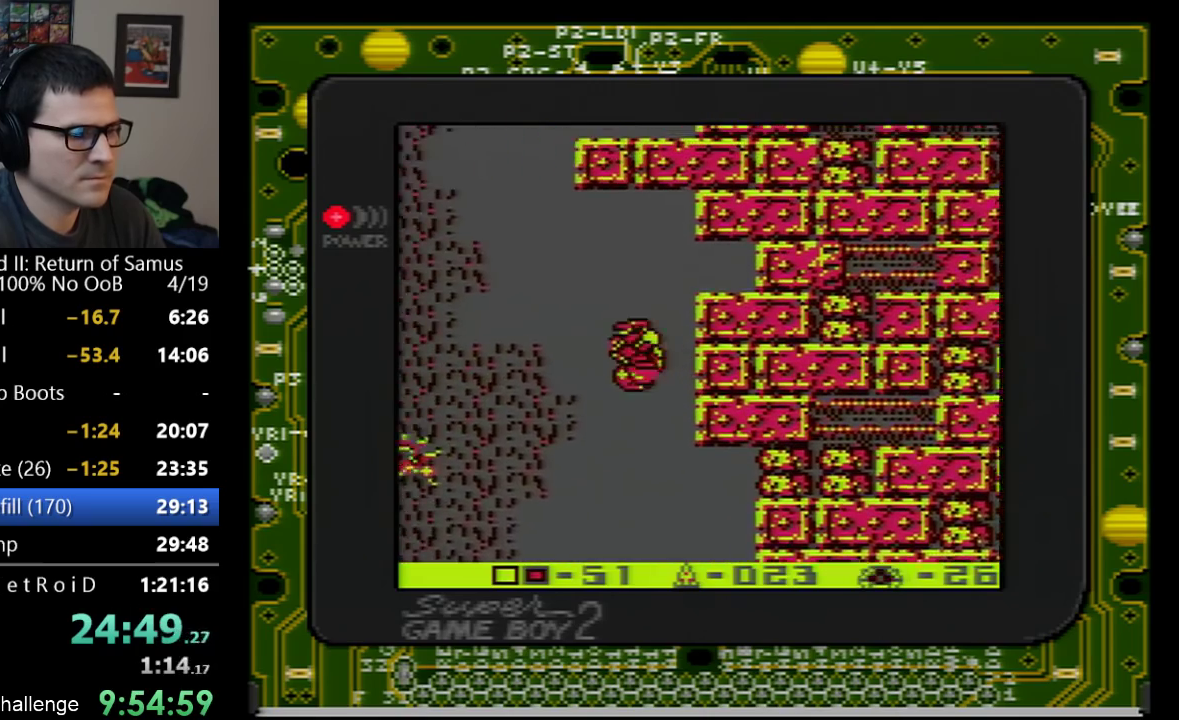
{"buttons": [], "events": [[383, "A", "up"], [417, "DPAD_LEFT", "up"]]}
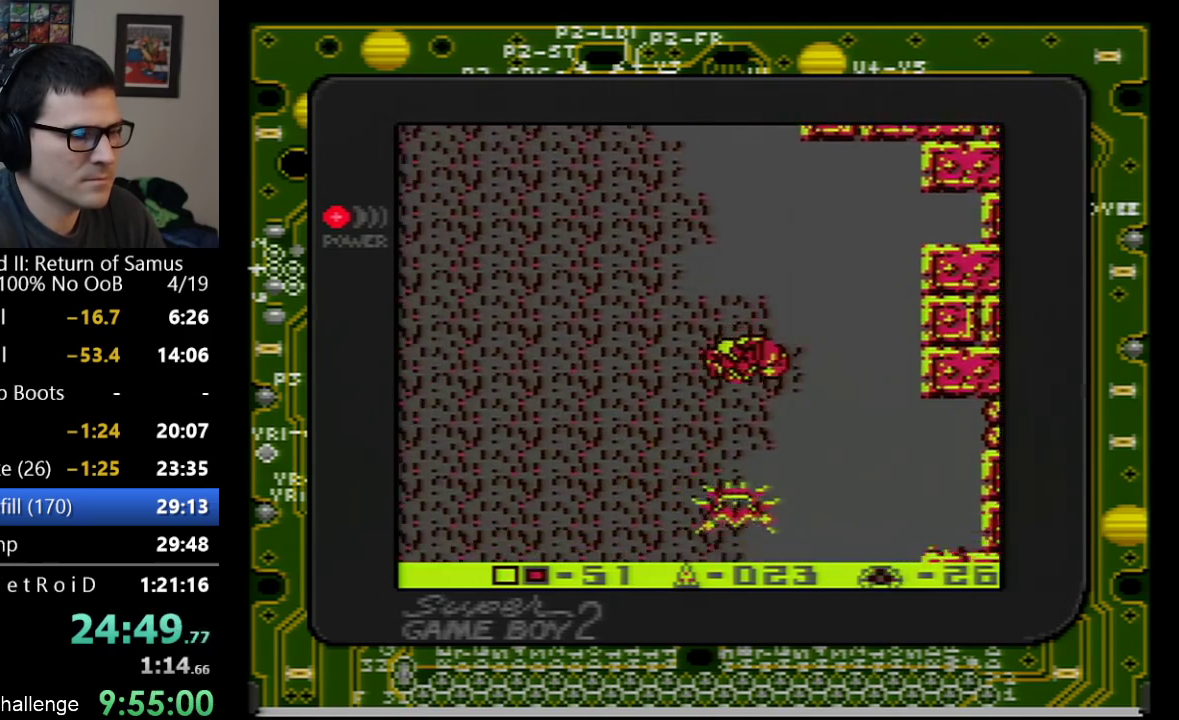
{"buttons": ["DPAD_LEFT"], "events": [[100, "DPAD_RIGHT", "down"], [350, "DPAD_RIGHT", "up"], [383, "DPAD_LEFT", "down"]]}
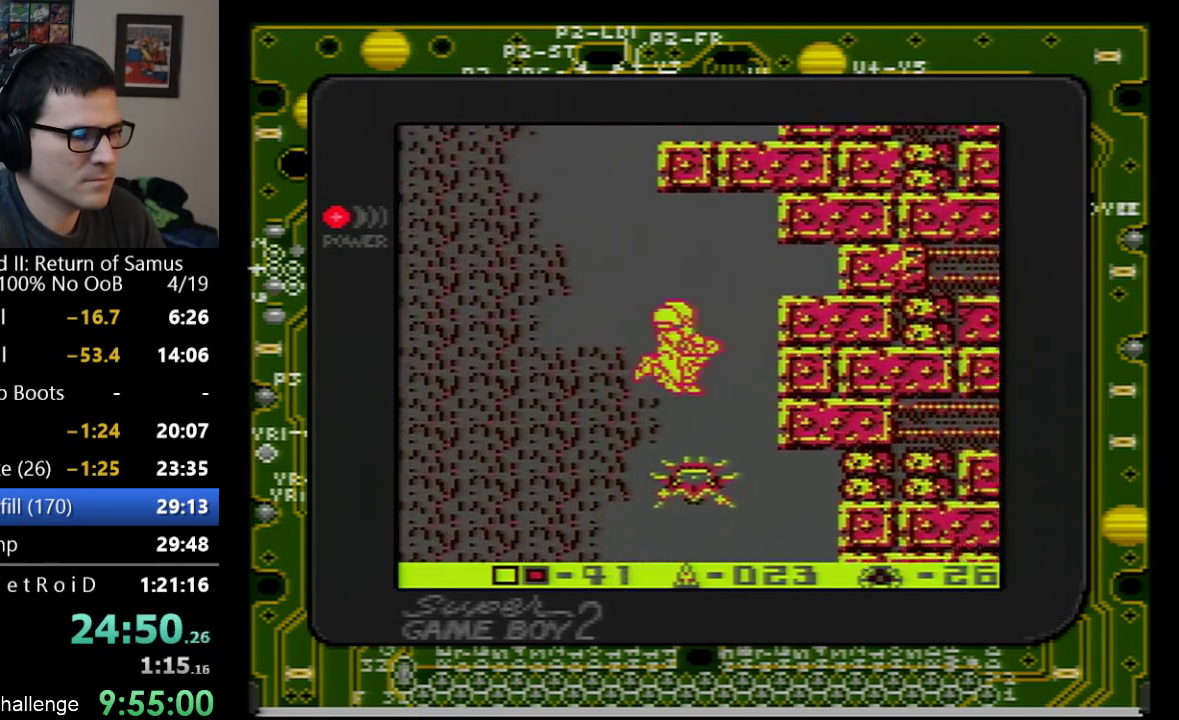
{"buttons": ["A", "DPAD_RIGHT"], "events": [[100, "A", "down"], [483, "DPAD_LEFT", "up"], [500, "DPAD_RIGHT", "down"]]}
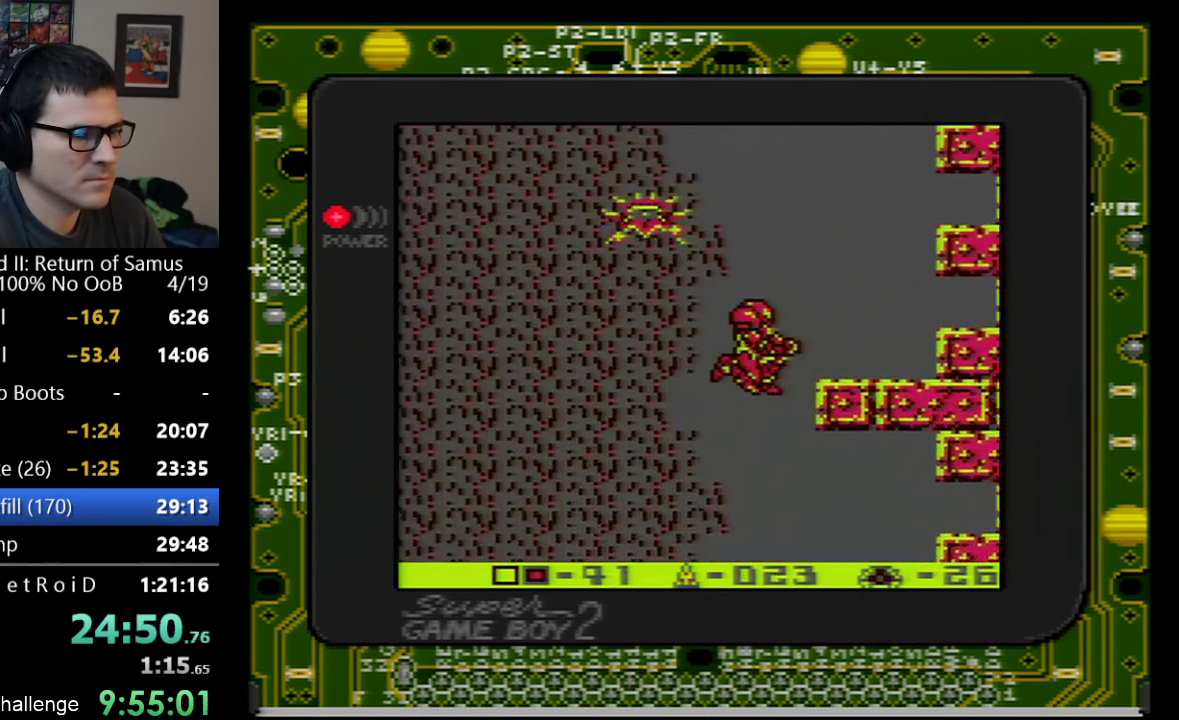
{"buttons": ["A"], "events": [[133, "DPAD_RIGHT", "up"], [200, "DPAD_LEFT", "down"], [417, "DPAD_LEFT", "up"]]}
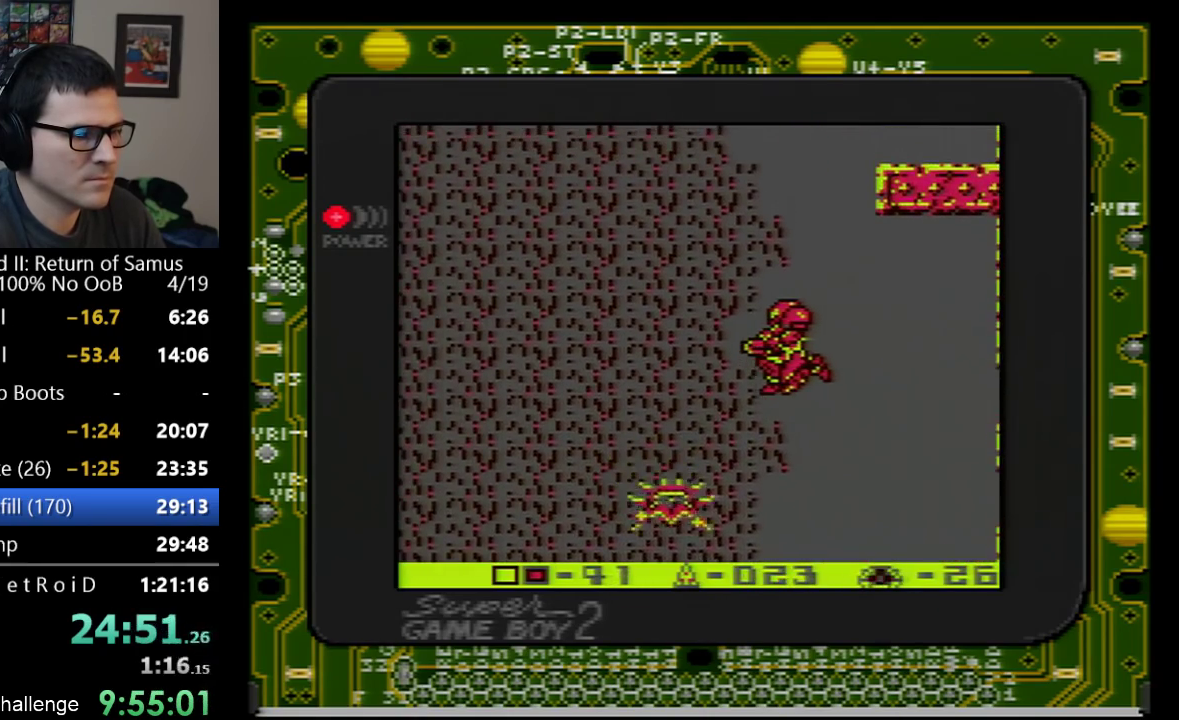
{"buttons": [], "events": [[167, "A", "up"], [350, "DPAD_RIGHT", "down"], [450, "DPAD_RIGHT", "up"]]}
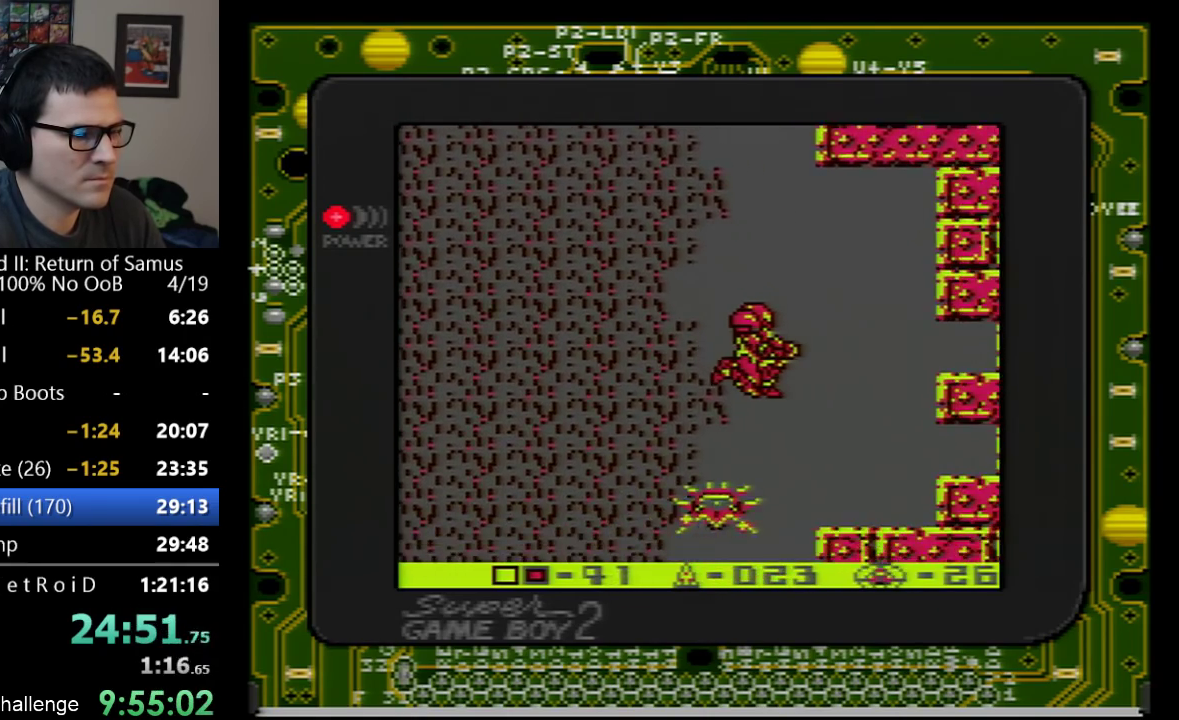
{"buttons": ["DPAD_LEFT"], "events": [[267, "DPAD_LEFT", "down"]]}
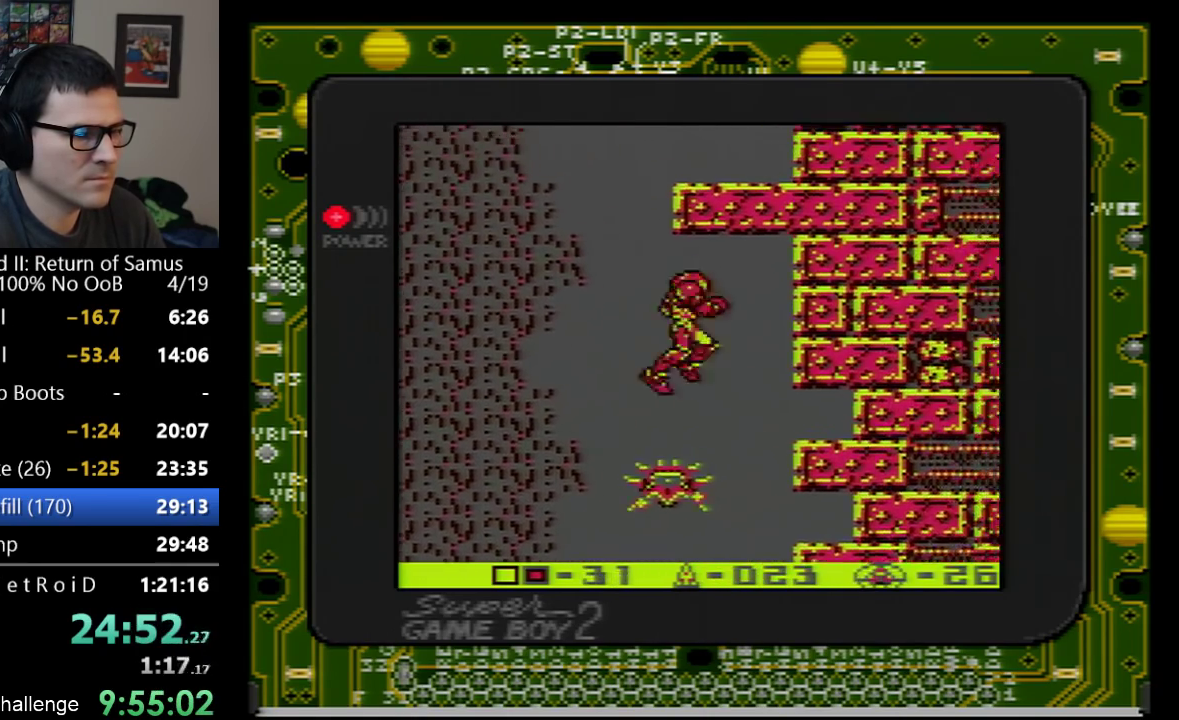
{"buttons": ["A", "DPAD_RIGHT"], "events": [[33, "A", "down"], [383, "DPAD_LEFT", "up"], [383, "DPAD_RIGHT", "down"]]}
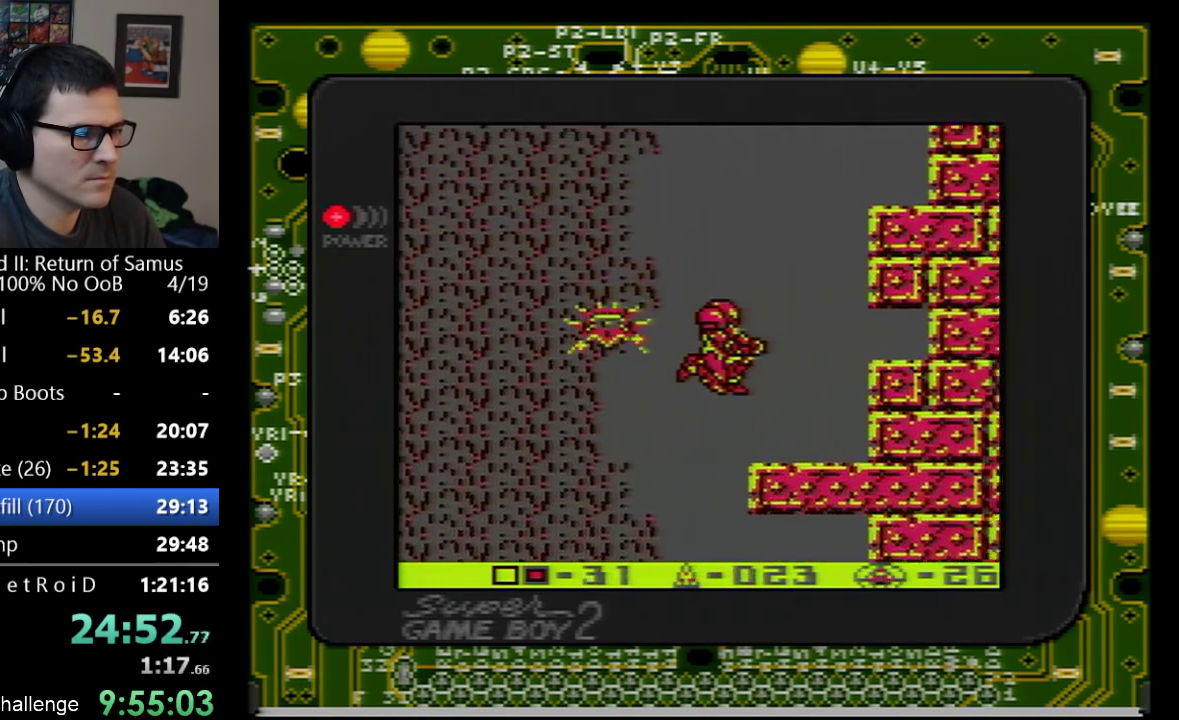
{"buttons": ["A", "DPAD_RIGHT"], "events": [[100, "DPAD_RIGHT", "up"], [133, "DPAD_LEFT", "down"], [200, "DPAD_LEFT", "up"], [283, "DPAD_RIGHT", "down"]]}
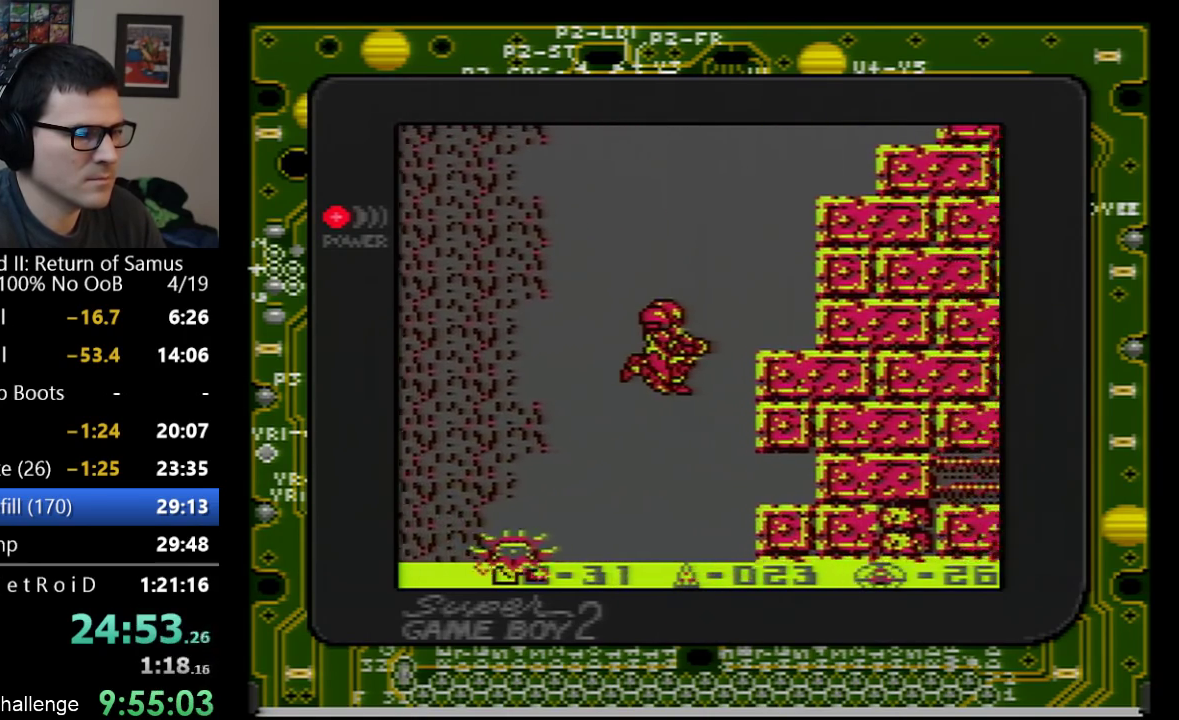
{"buttons": ["A"], "events": [[167, "DPAD_LEFT", "down"], [167, "DPAD_RIGHT", "up"], [283, "DPAD_LEFT", "up"]]}
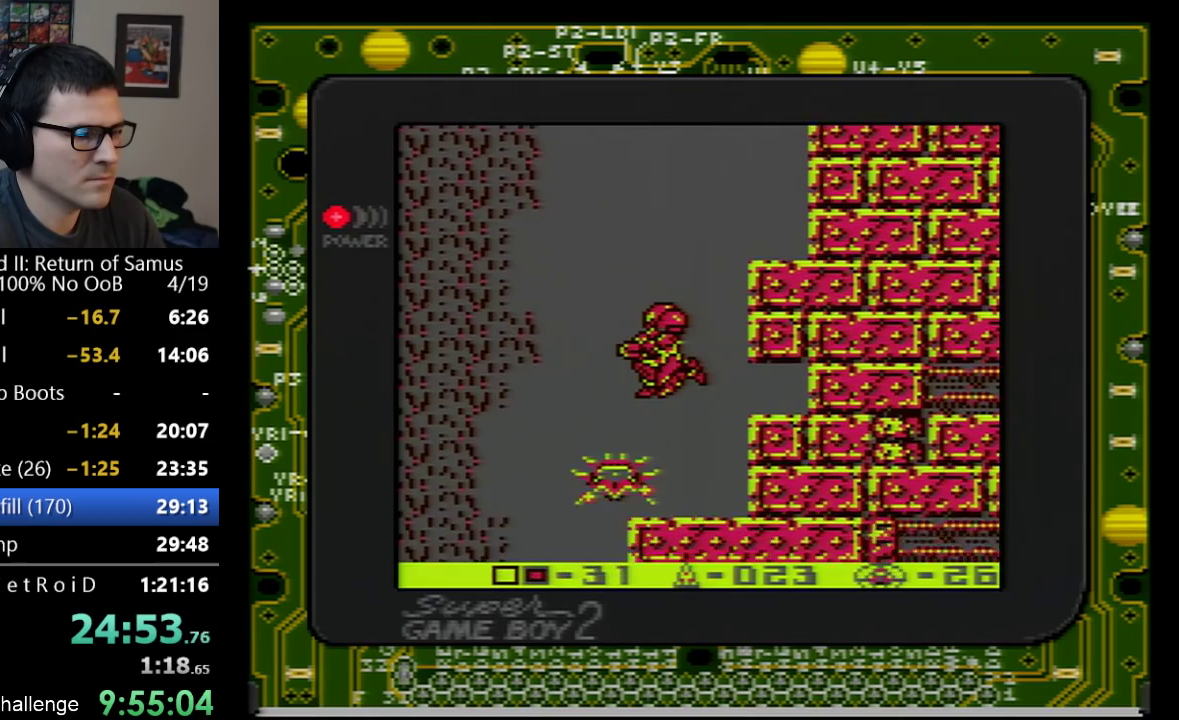
{"buttons": ["A"], "events": [[200, "A", "up"], [383, "A", "down"]]}
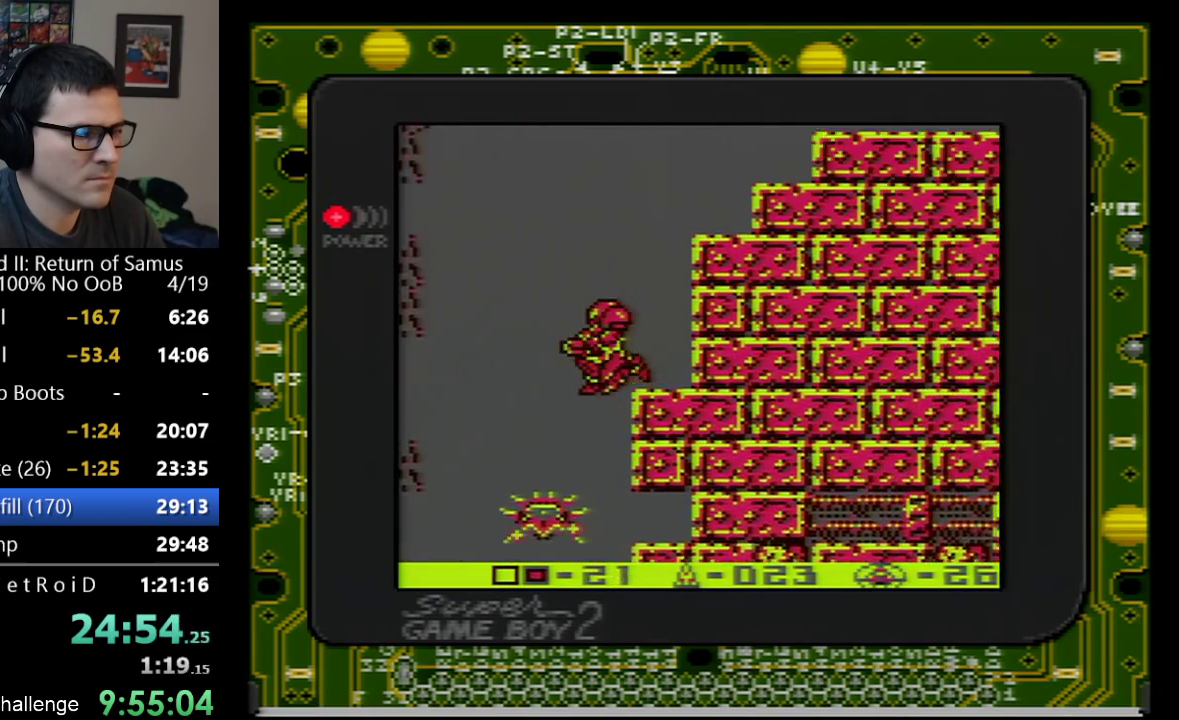
{"buttons": ["A", "DPAD_RIGHT"], "events": [[50, "DPAD_RIGHT", "down"]]}
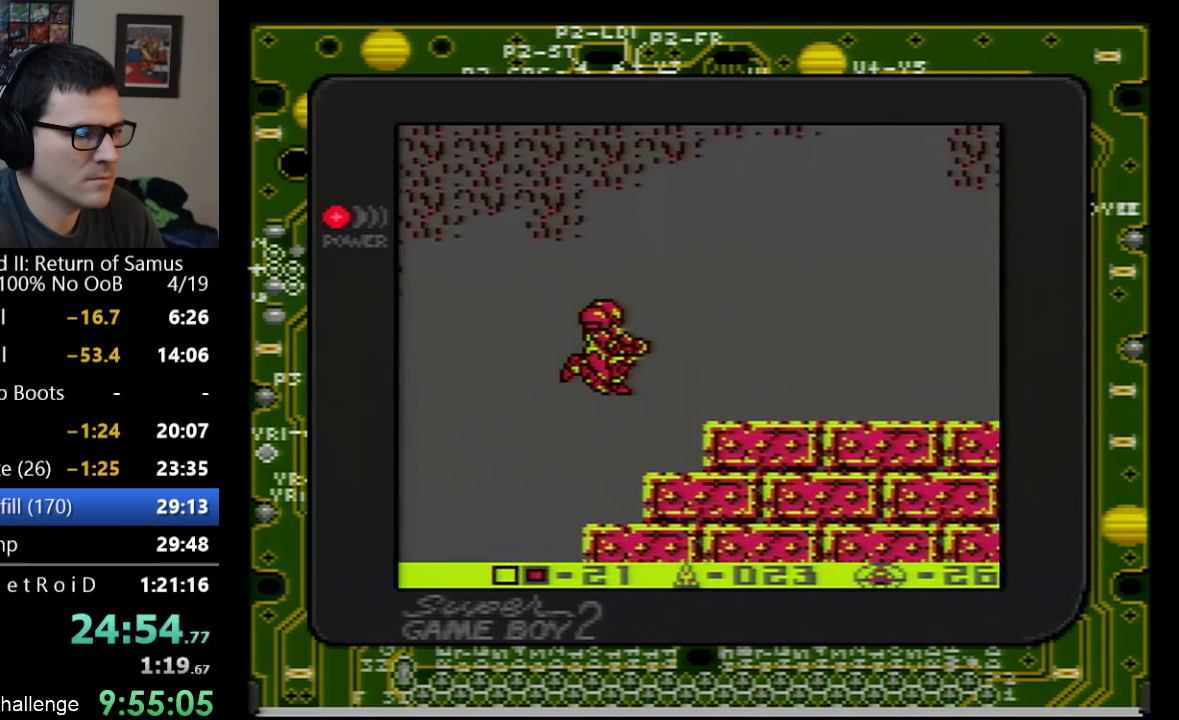
{"buttons": ["DPAD_RIGHT"], "events": [[217, "A", "up"]]}
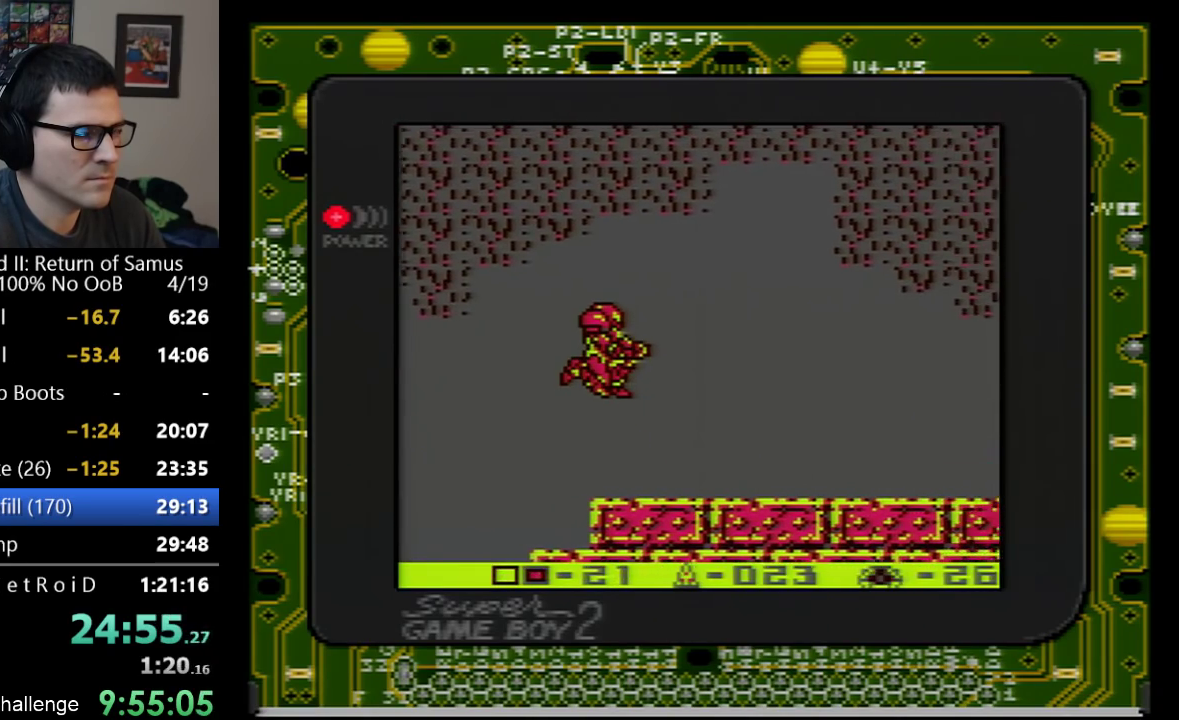
{"buttons": ["DPAD_RIGHT"], "events": []}
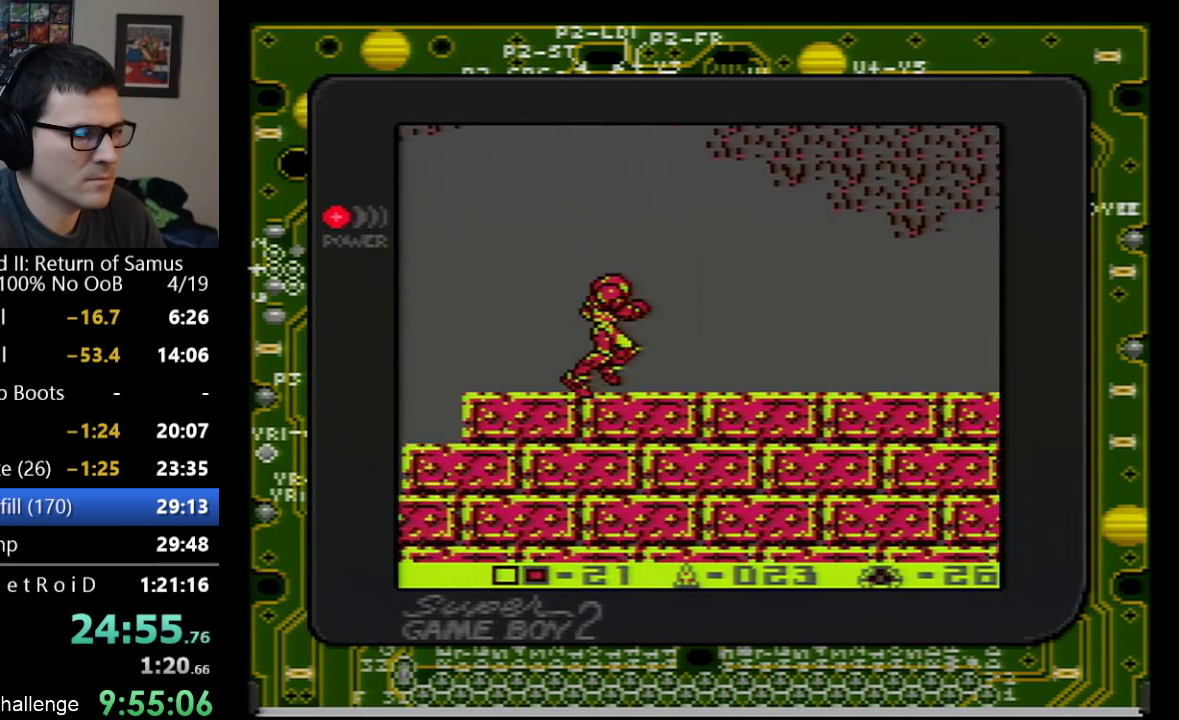
{"buttons": ["DPAD_RIGHT"], "events": [[50, "B", "down"], [100, "B", "up"], [167, "B", "down"], [233, "B", "up"], [283, "B", "down"], [383, "B", "up"]]}
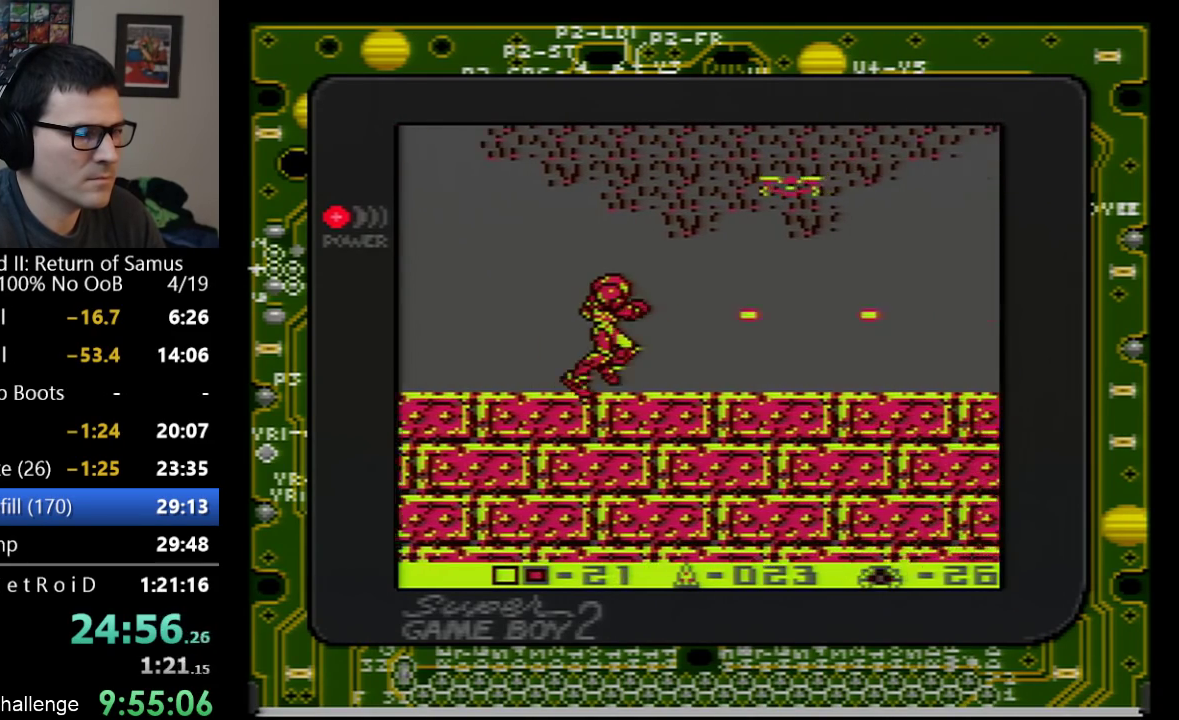
{"buttons": ["DPAD_RIGHT"], "events": []}
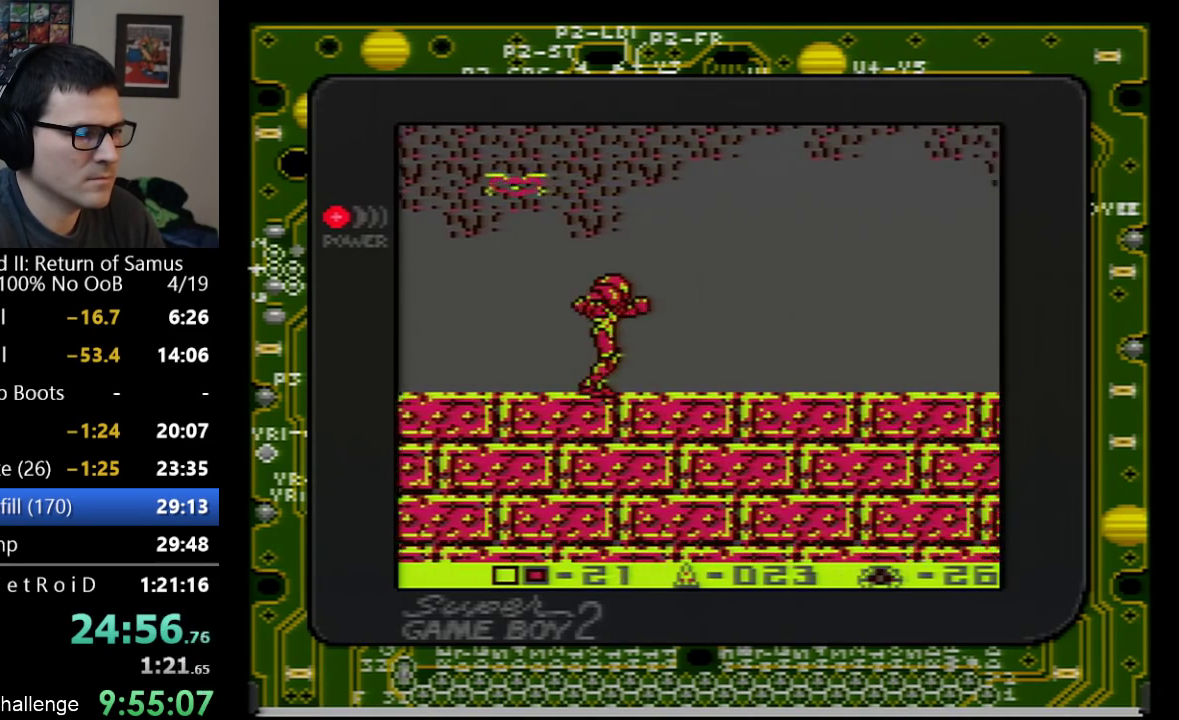
{"buttons": ["DPAD_RIGHT"], "events": []}
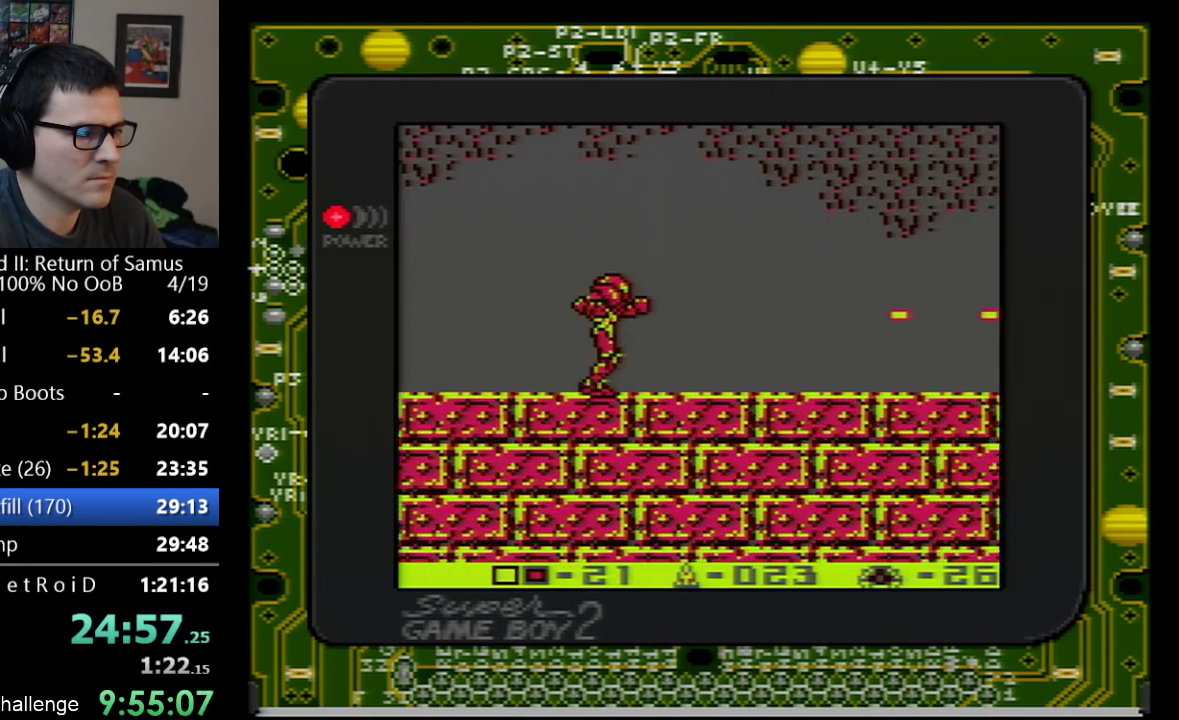
{"buttons": ["DPAD_RIGHT"], "events": []}
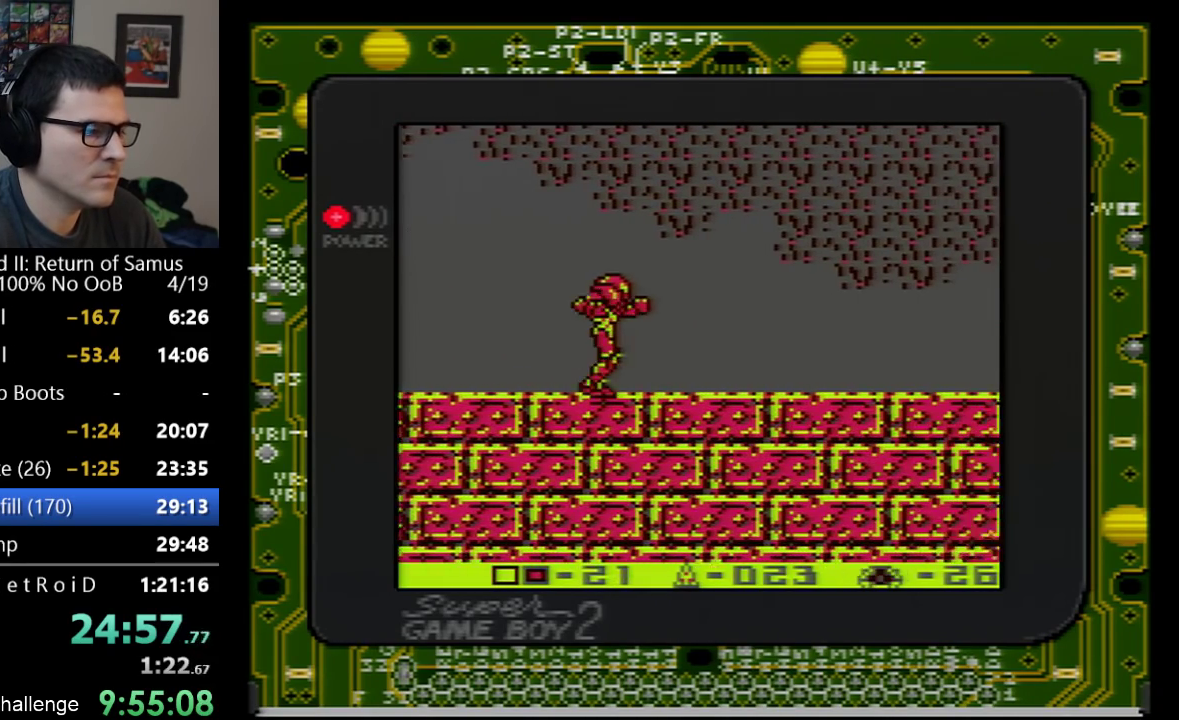
{"buttons": ["DPAD_RIGHT"], "events": []}
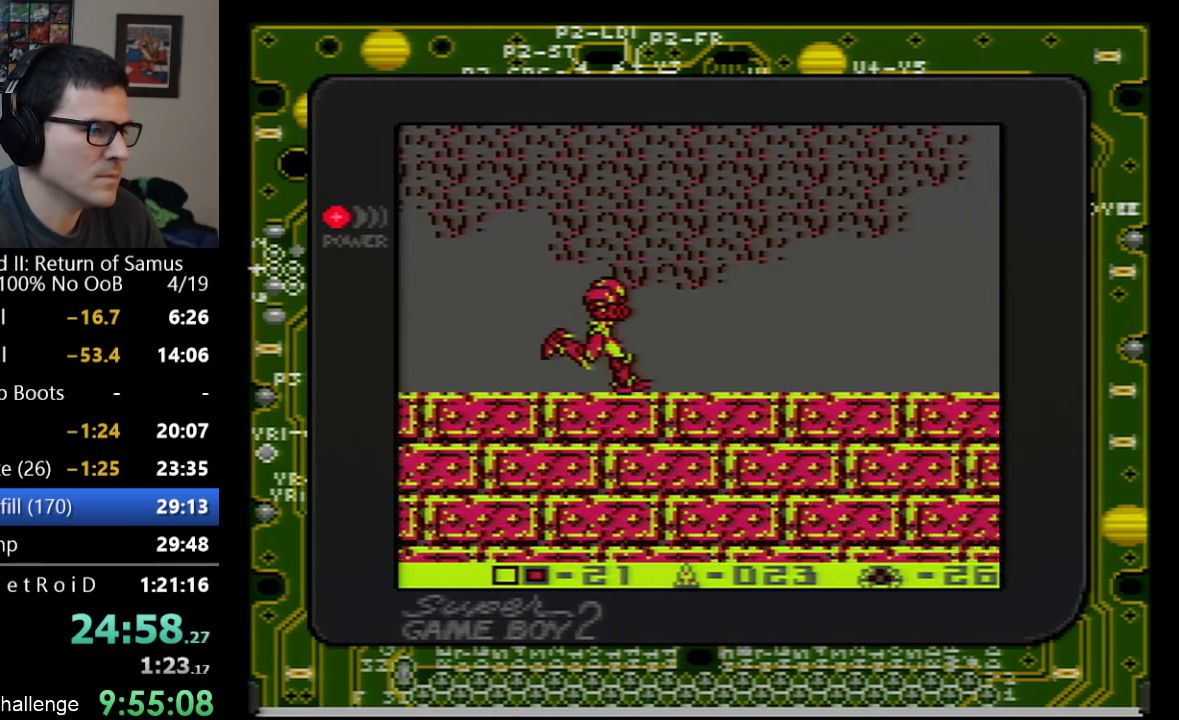
{"buttons": ["DPAD_RIGHT"], "events": []}
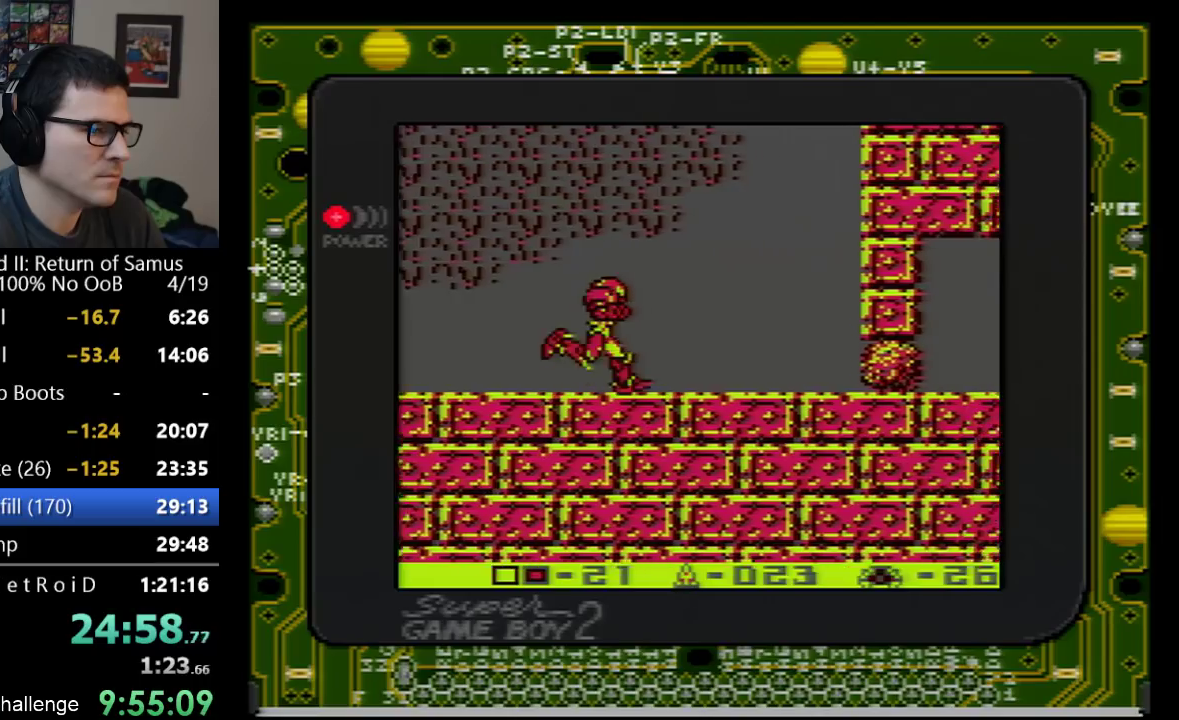
{"buttons": ["DPAD_DOWN"], "events": [[250, "DPAD_DOWN", "down"], [250, "DPAD_RIGHT", "up"], [350, "DPAD_DOWN", "up"], [417, "DPAD_DOWN", "down"]]}
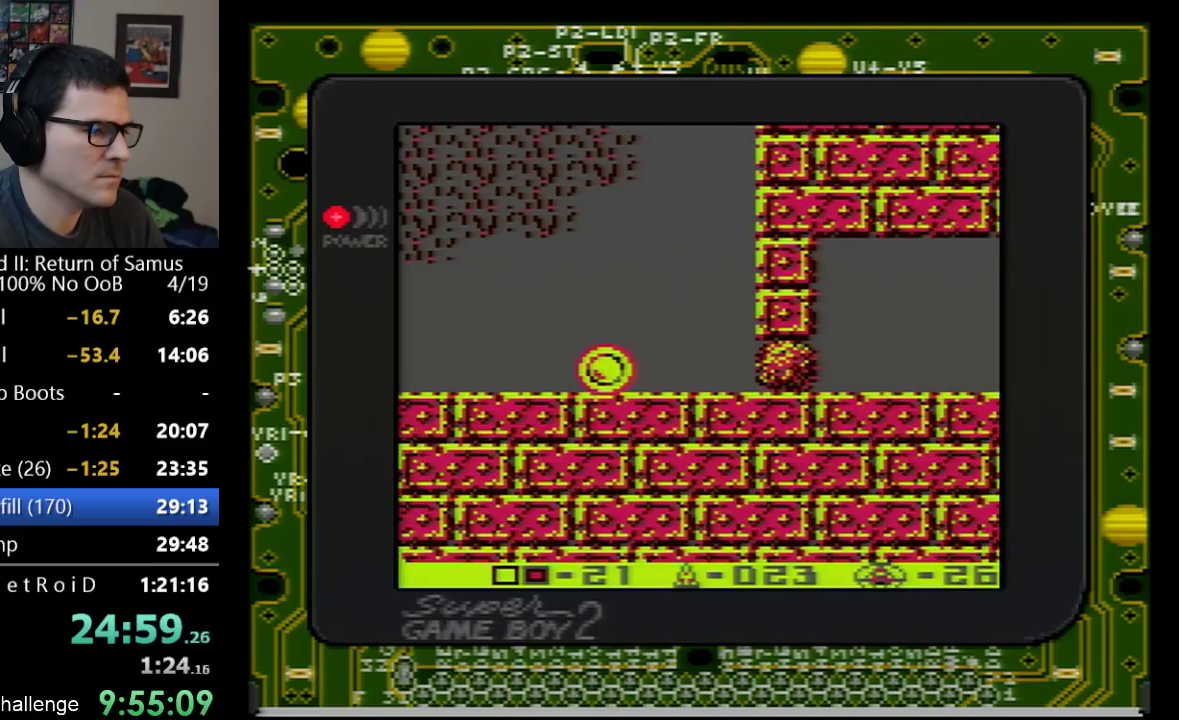
{"buttons": ["A", "DPAD_RIGHT"], "events": [[17, "A", "down"], [17, "DPAD_DOWN", "up"], [100, "DPAD_RIGHT", "down"]]}
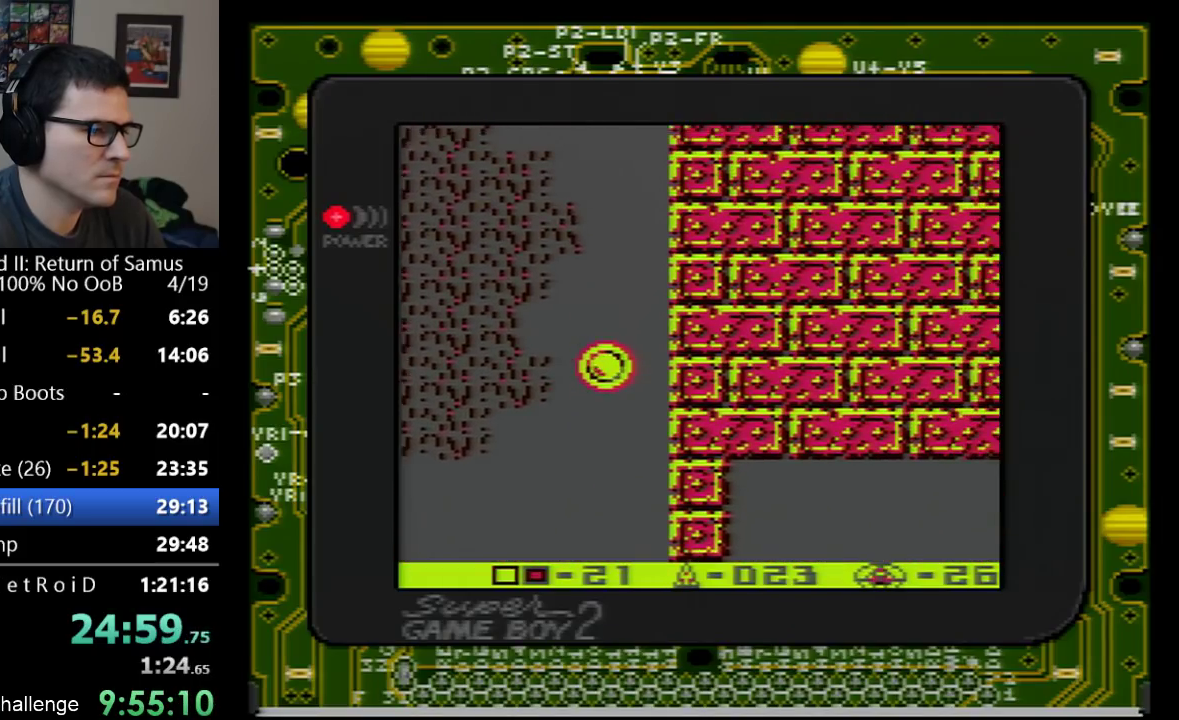
{"buttons": [], "events": [[317, "DPAD_RIGHT", "up"], [317, "DPAD_UP", "down"], [383, "A", "up"], [500, "DPAD_UP", "up"]]}
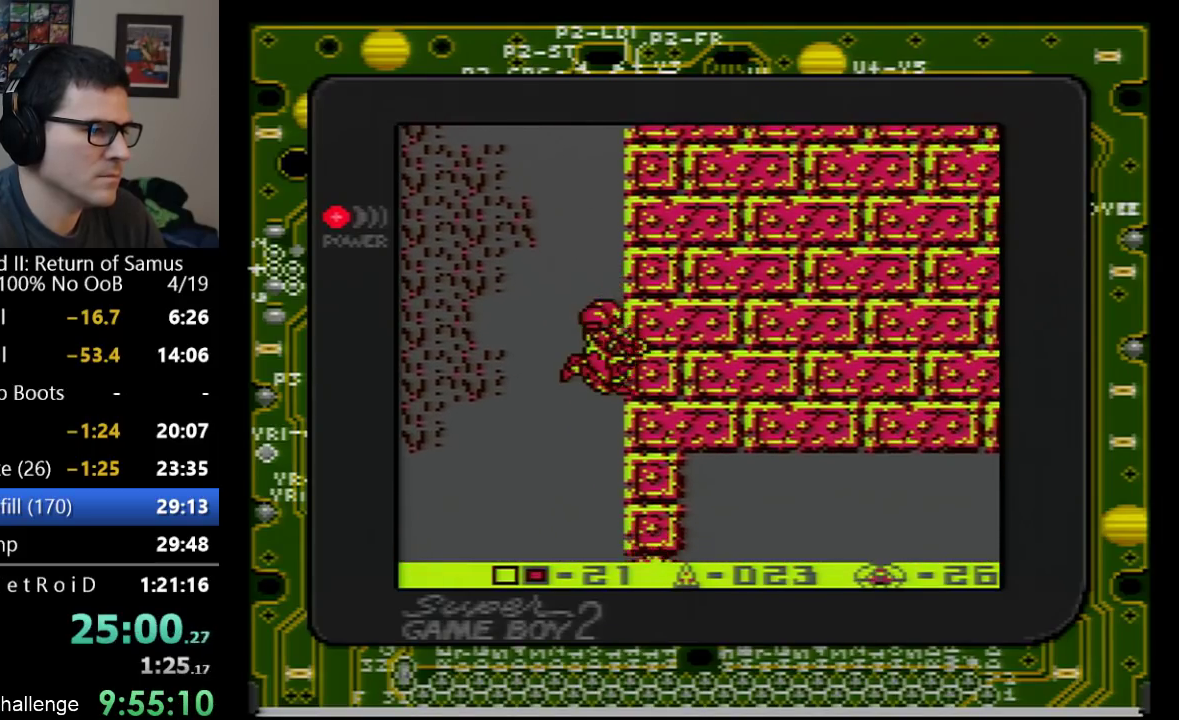
{"buttons": [], "events": [[100, "DPAD_DOWN", "down"], [200, "A", "down"], [200, "DPAD_DOWN", "up"], [350, "A", "up"]]}
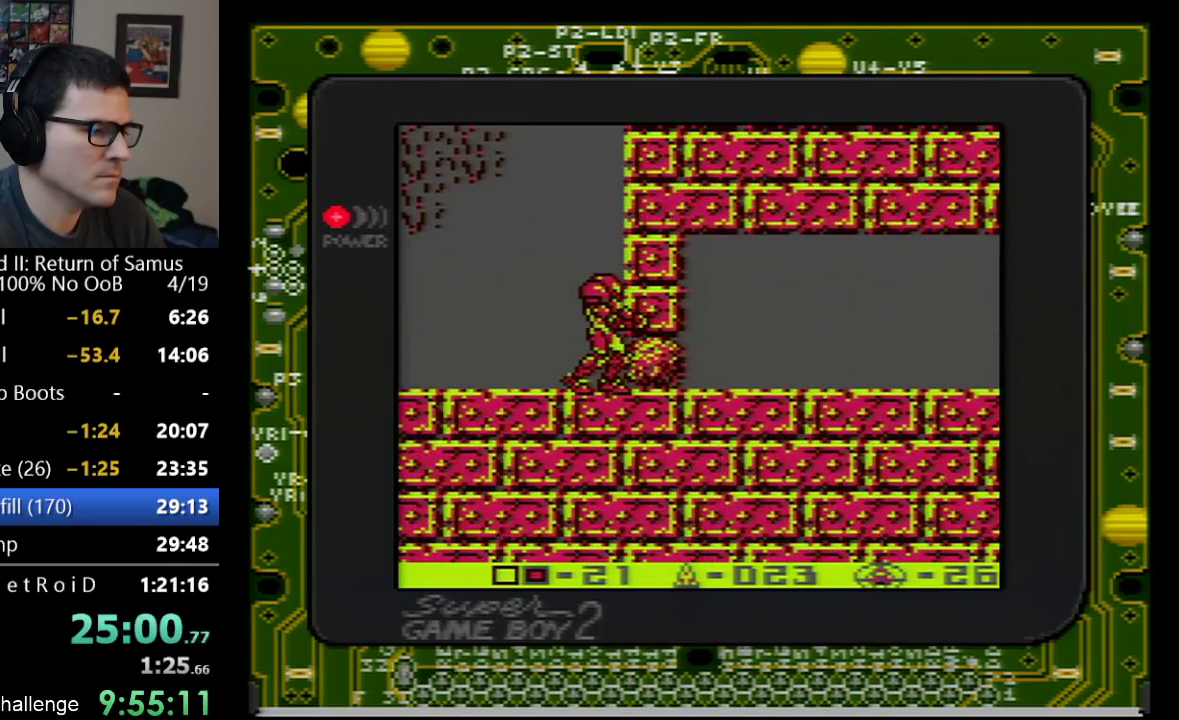
{"buttons": ["A"], "events": [[100, "DPAD_DOWN", "down"], [167, "DPAD_DOWN", "up"], [250, "DPAD_DOWN", "down"], [317, "A", "down"], [317, "DPAD_DOWN", "up"]]}
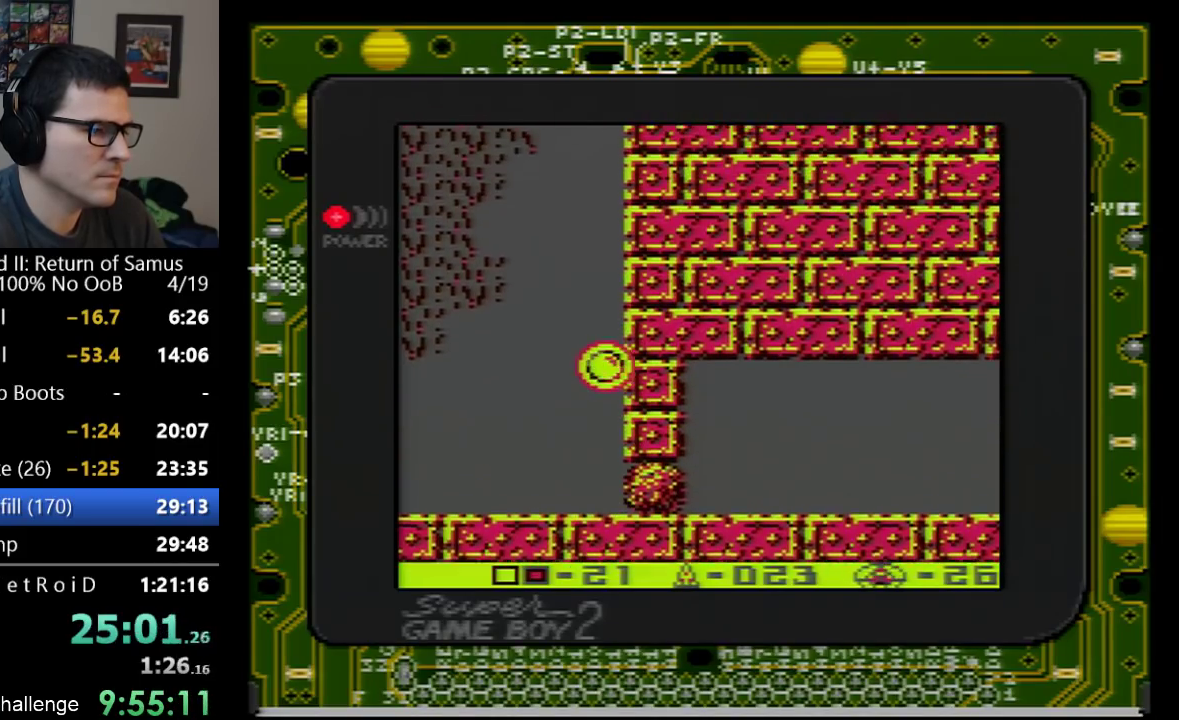
{"buttons": ["A", "DPAD_DOWN"], "events": [[417, "DPAD_DOWN", "down"]]}
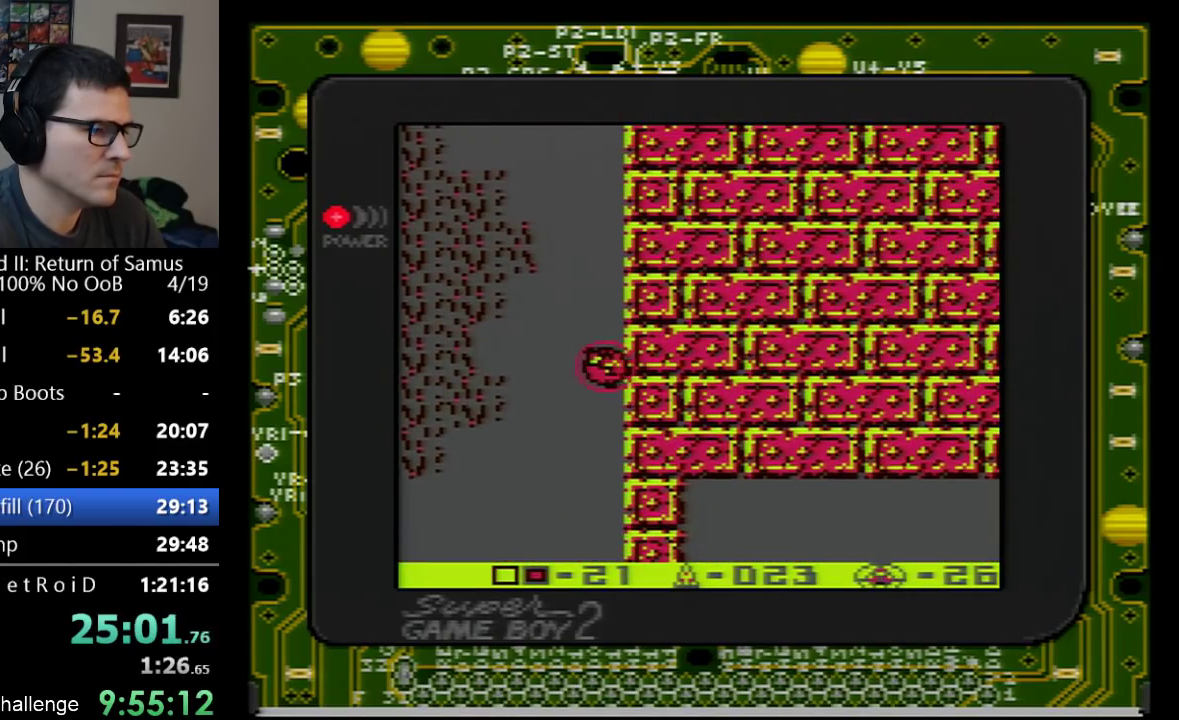
{"buttons": ["DPAD_UP"], "events": [[17, "DPAD_DOWN", "up"], [50, "A", "up"], [100, "DPAD_RIGHT", "down"], [233, "DPAD_RIGHT", "up"], [233, "DPAD_UP", "down"]]}
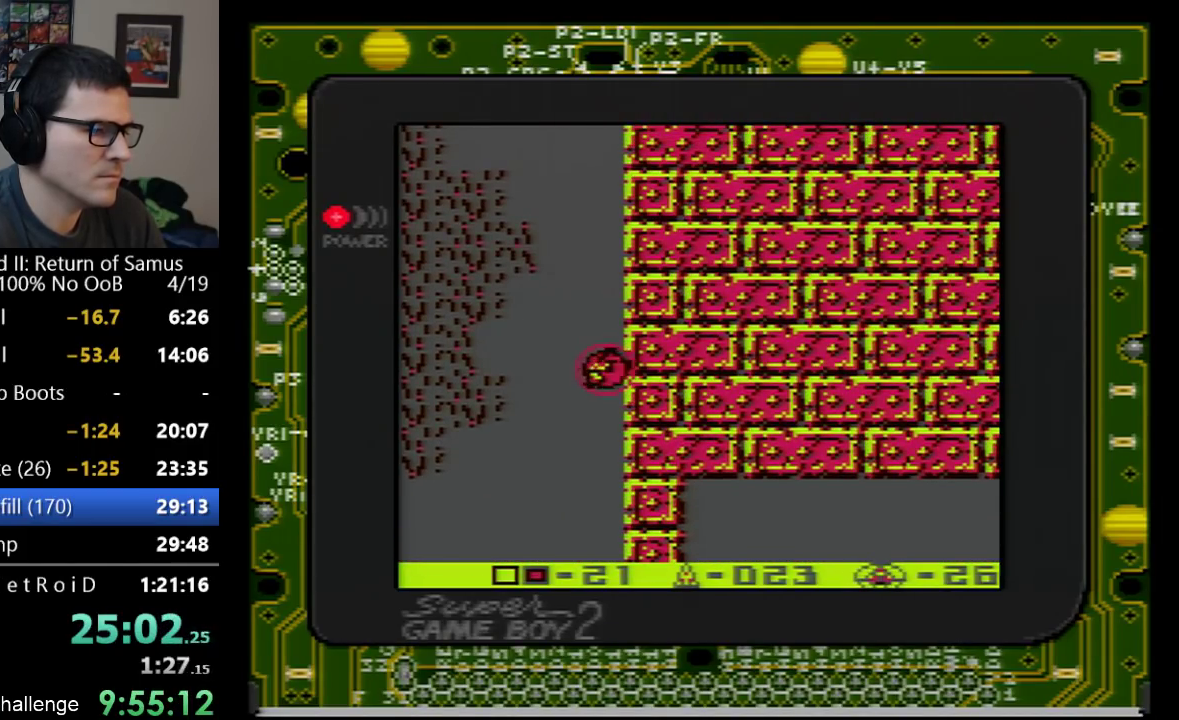
{"buttons": ["DPAD_UP"], "events": [[133, "DPAD_UP", "up"], [200, "DPAD_UP", "down"]]}
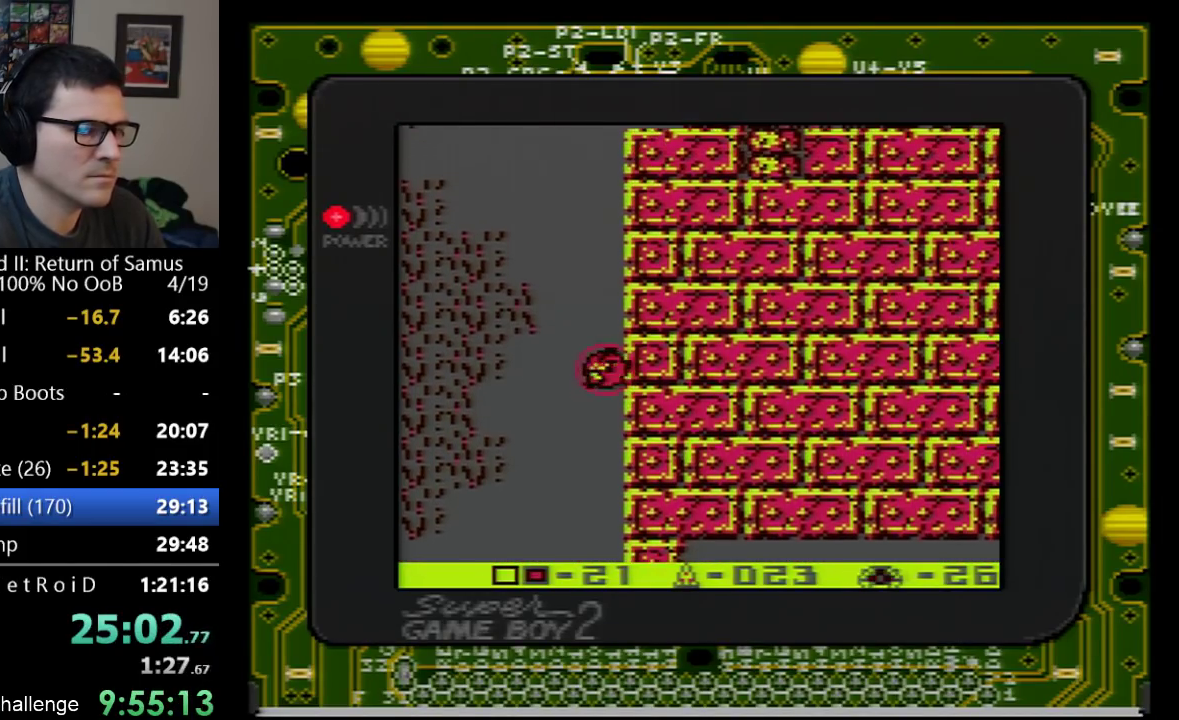
{"buttons": ["DPAD_UP"], "events": []}